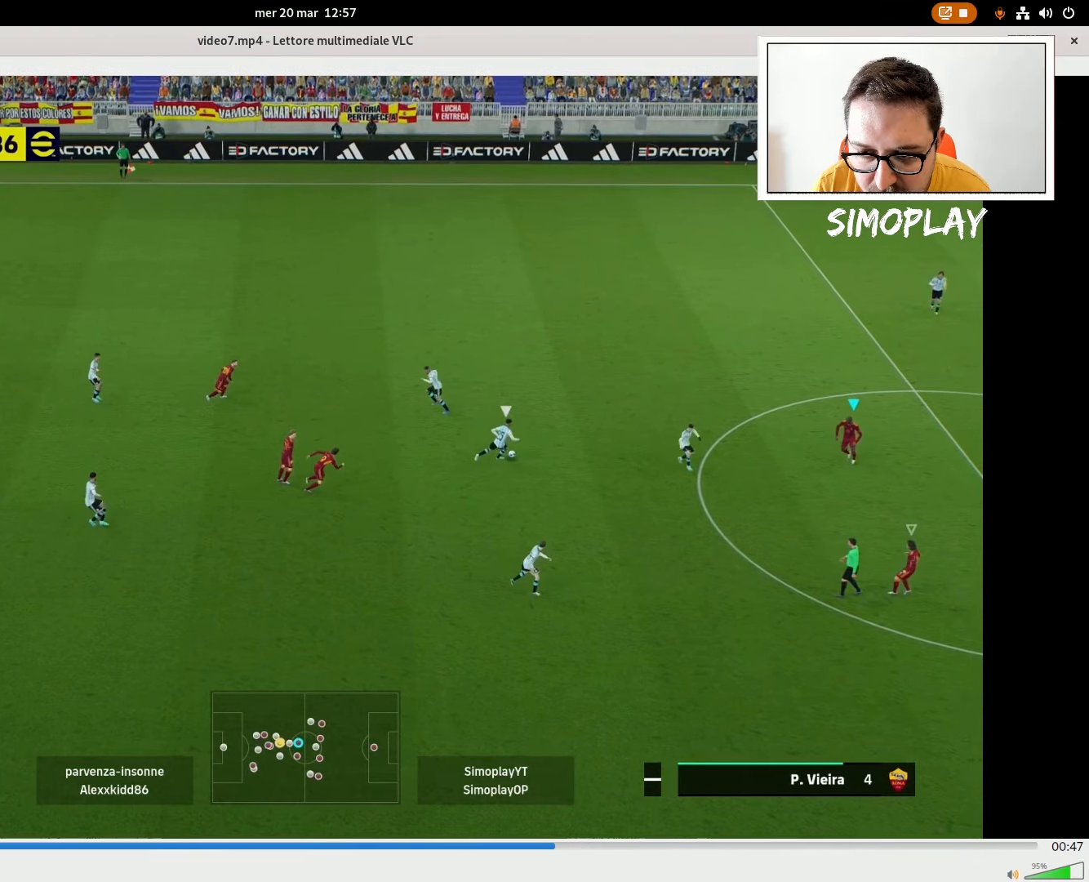
Gameplay with a controller (PlayStation layout); each line is a JSON object with the inputs held at the frame after it. "events" lists button and stick changes between this image and that frame as [ms after this image, input, new state], when the widget could be followed in between.
{"buttons": ["L2", "R2"], "left_stick": "up-left", "right_stick": "center", "events": []}
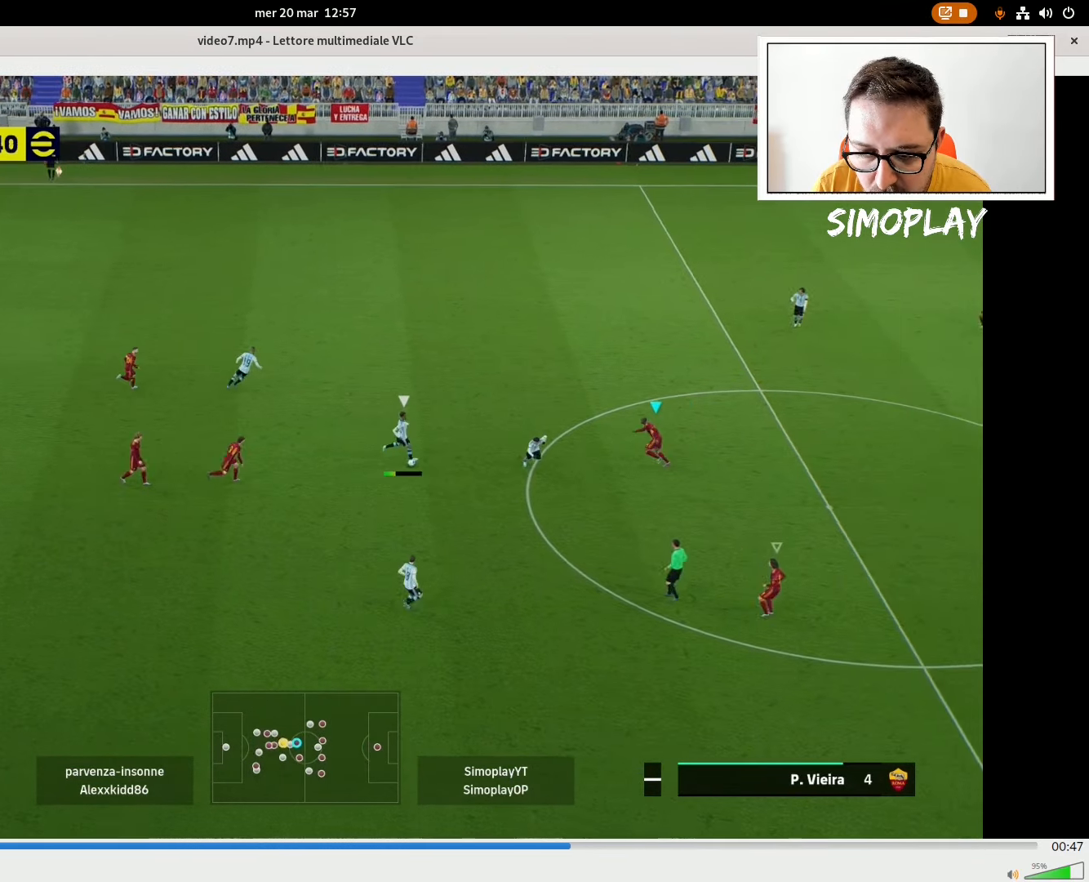
{"buttons": ["L2", "R2"], "left_stick": "up-left", "right_stick": "center", "events": []}
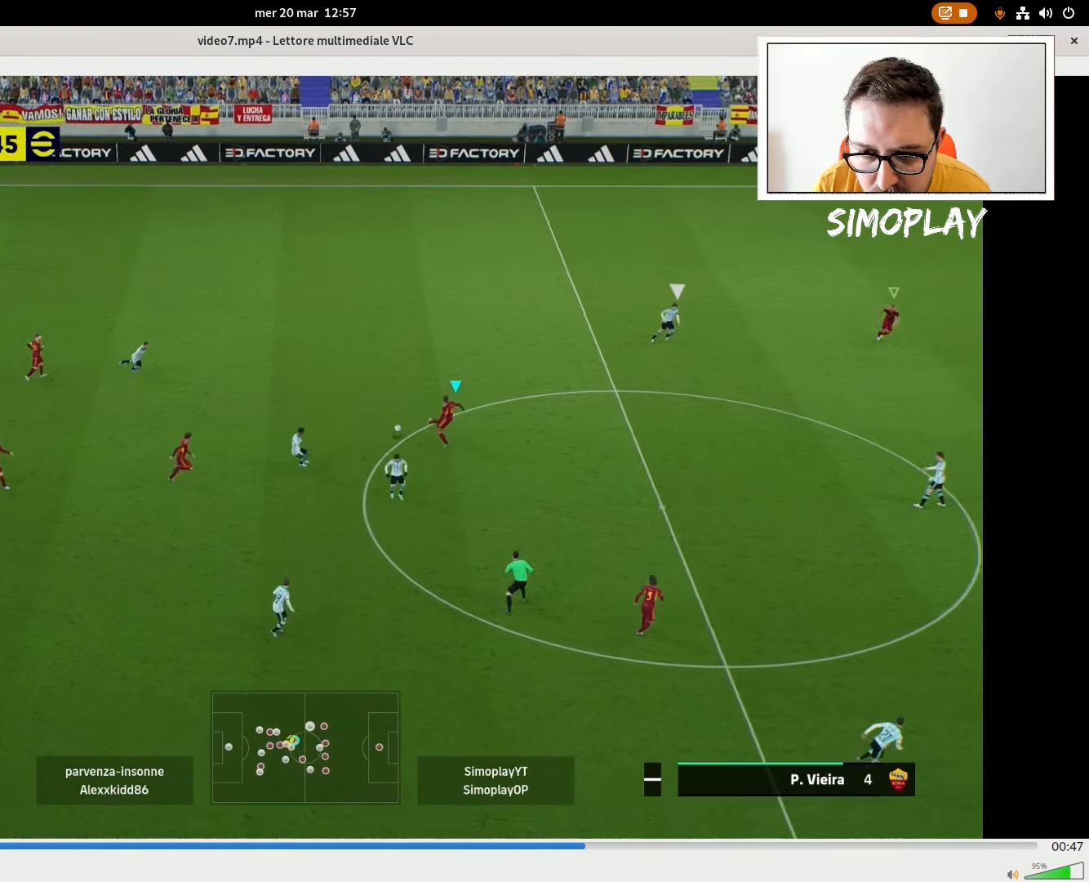
{"buttons": ["CROSS"], "left_stick": "down-left", "right_stick": "center", "events": [[280, "L2", "up"], [320, "R2", "up"], [440, "CROSS", "down"], [440, "left_stick", "down-left"]]}
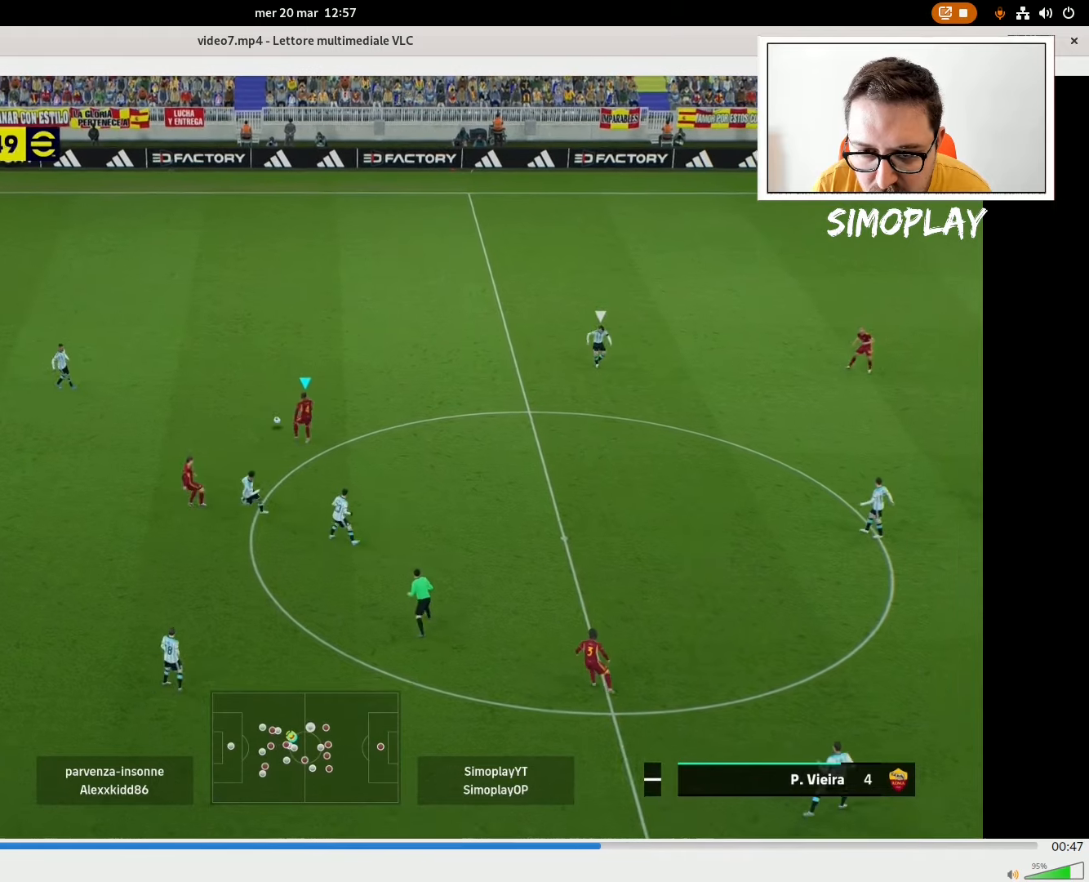
{"buttons": [], "left_stick": "down-left", "right_stick": "center", "events": [[40, "CROSS", "up"]]}
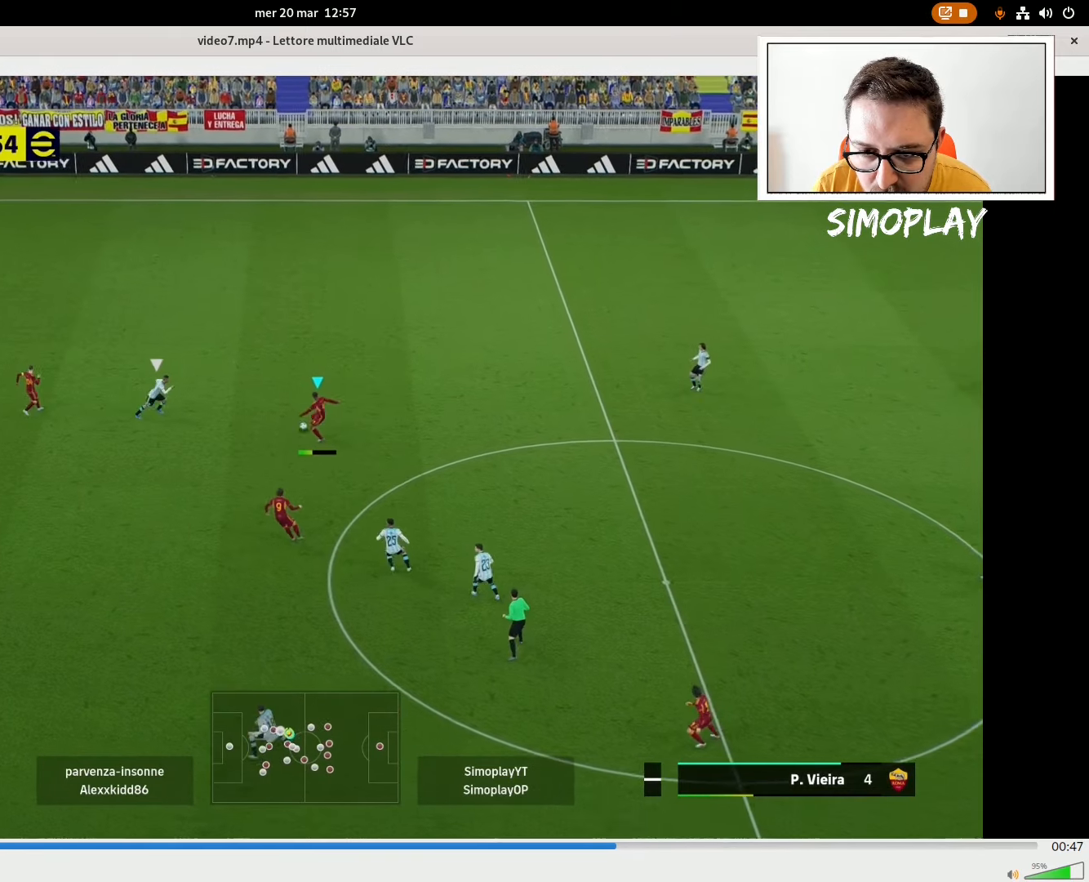
{"buttons": [], "left_stick": "up", "right_stick": "center", "events": [[120, "left_stick", "left"], [340, "left_stick", "up-left"], [480, "left_stick", "up"]]}
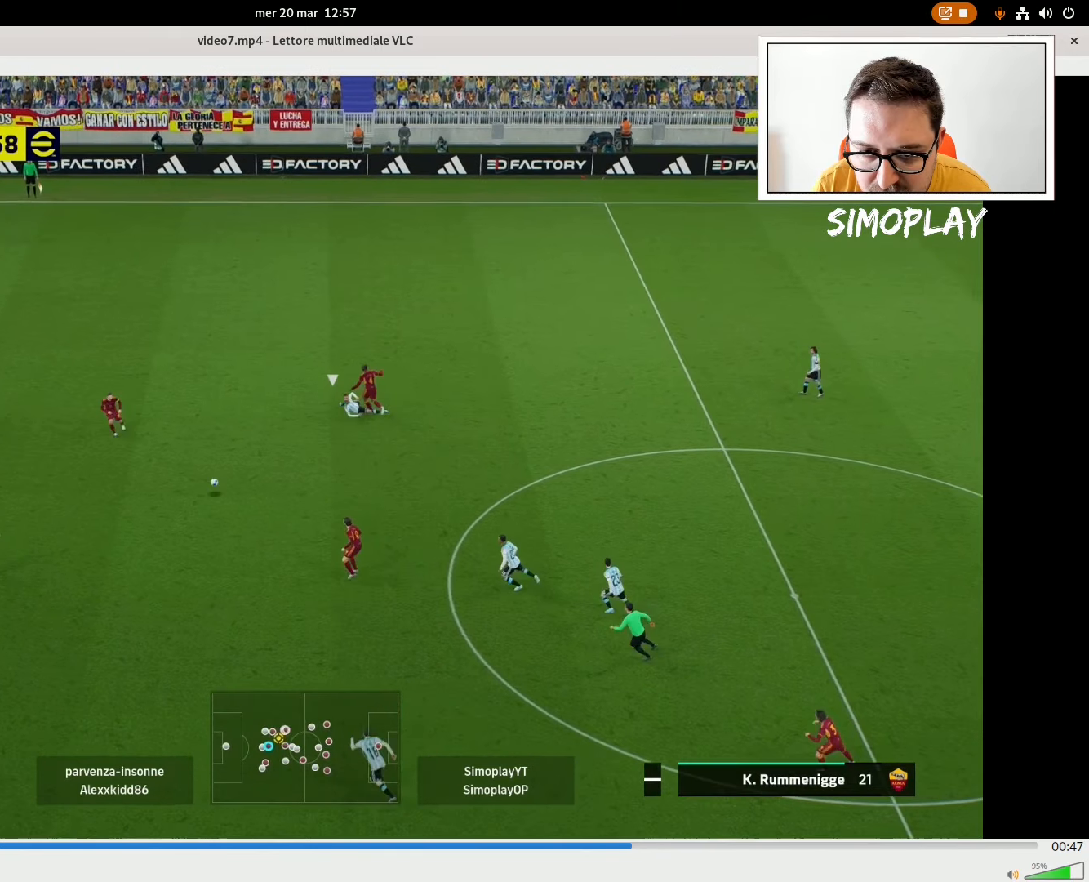
{"buttons": [], "left_stick": "up-left", "right_stick": "center", "events": [[80, "CROSS", "down"], [80, "L1", "down"], [180, "CROSS", "up"], [180, "L1", "up"], [280, "left_stick", "up-left"]]}
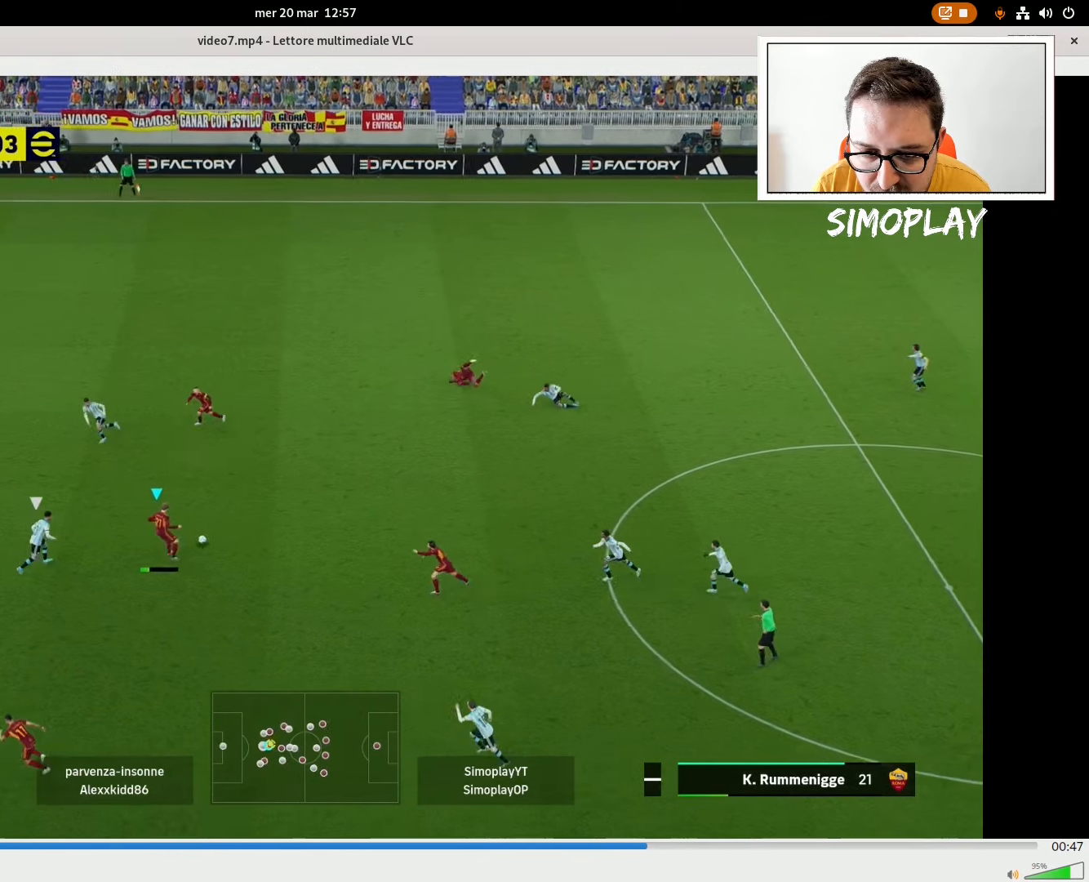
{"buttons": [], "left_stick": "left", "right_stick": "center", "events": [[20, "left_stick", "left"], [120, "left_stick", "down-left"], [180, "TRIANGLE", "down"], [280, "TRIANGLE", "up"], [340, "left_stick", "left"]]}
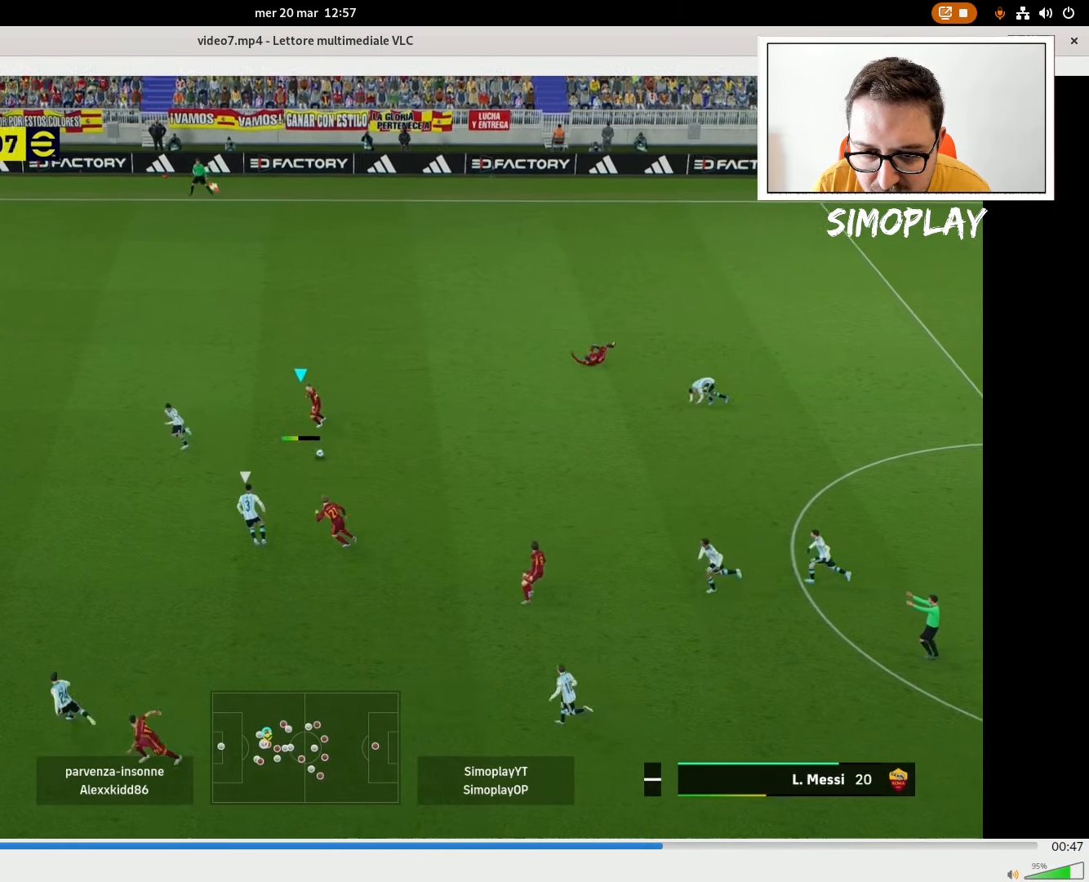
{"buttons": ["R2"], "left_stick": "left", "right_stick": "center", "events": [[280, "R2", "down"]]}
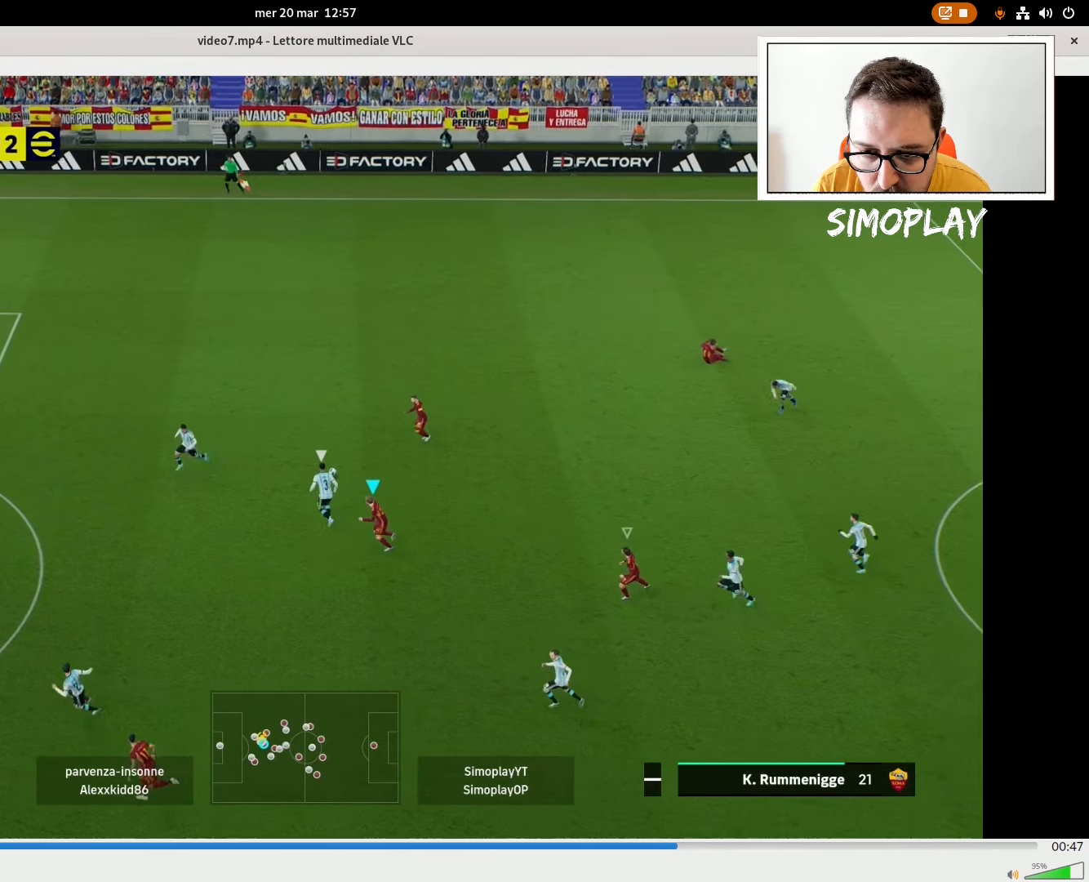
{"buttons": ["L2", "R2"], "left_stick": "left", "right_stick": "center", "events": [[340, "L1", "down"], [440, "L2", "down"], [480, "L1", "up"]]}
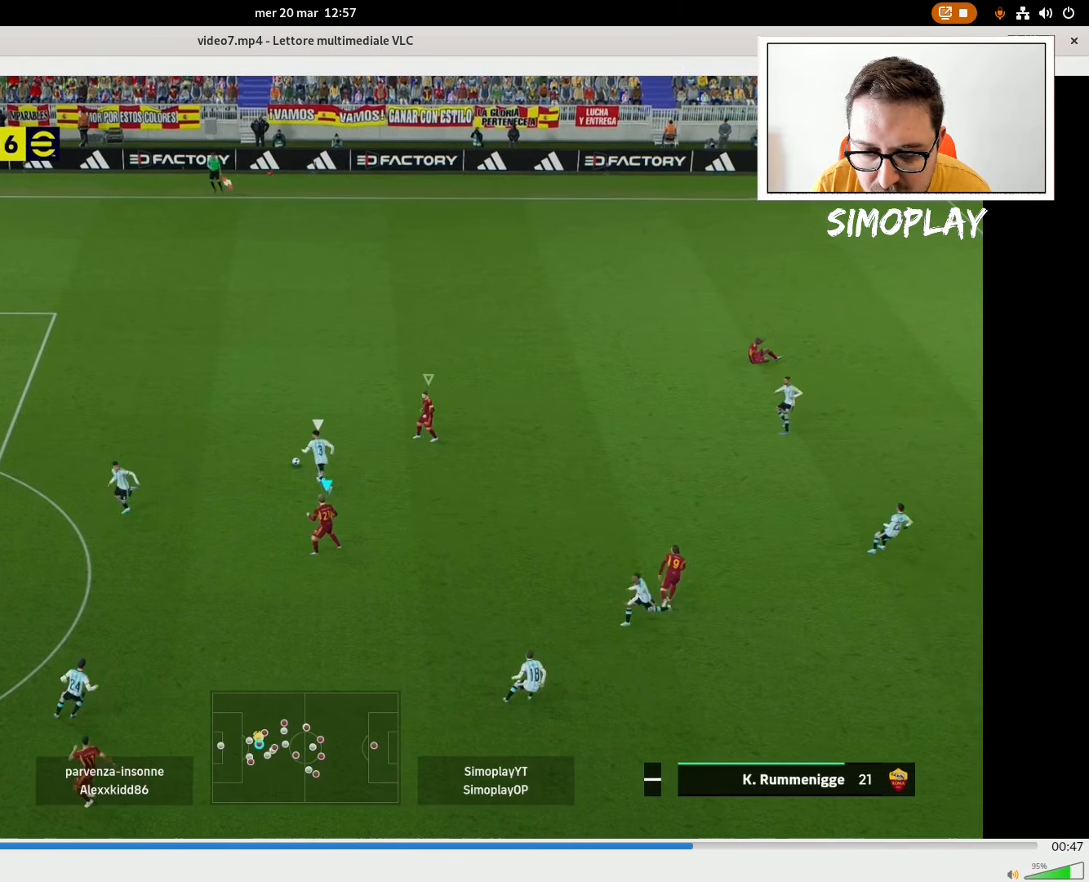
{"buttons": ["L2", "R2"], "left_stick": "up-left", "right_stick": "center", "events": [[20, "left_stick", "up-left"]]}
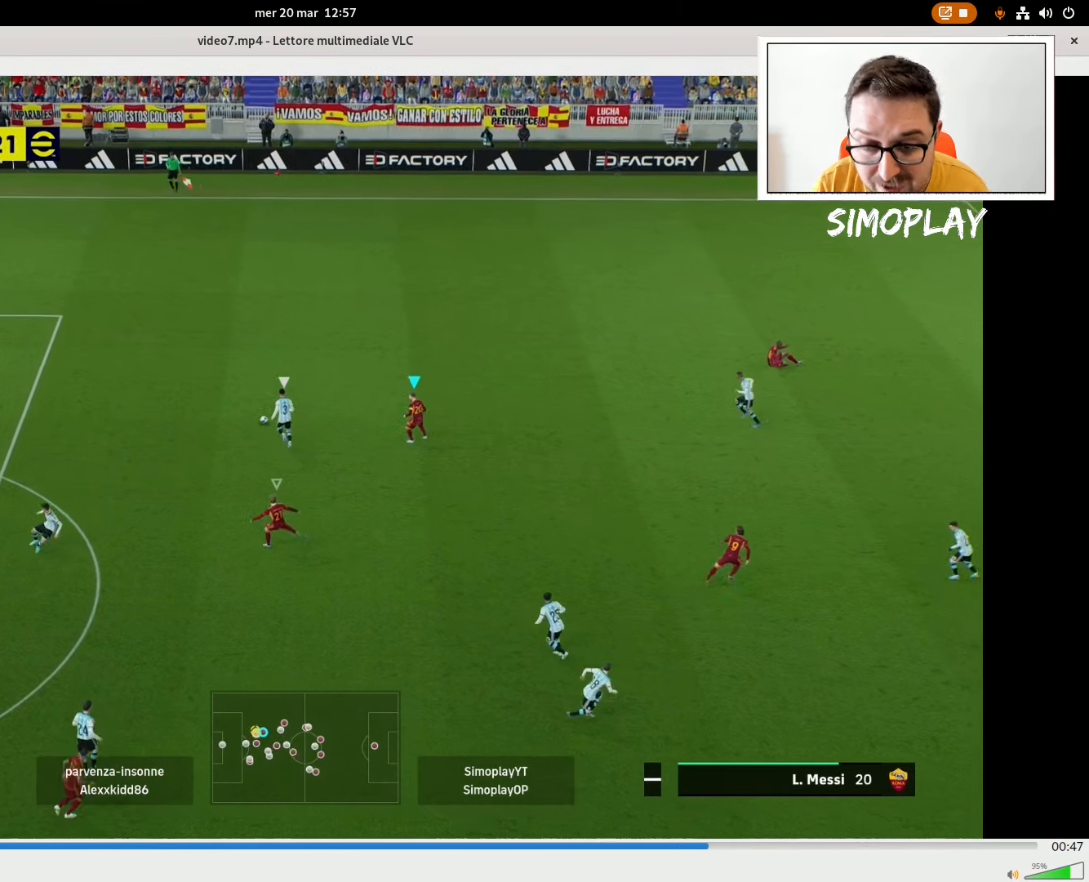
{"buttons": ["L2", "R2"], "left_stick": "up-left", "right_stick": "center", "events": []}
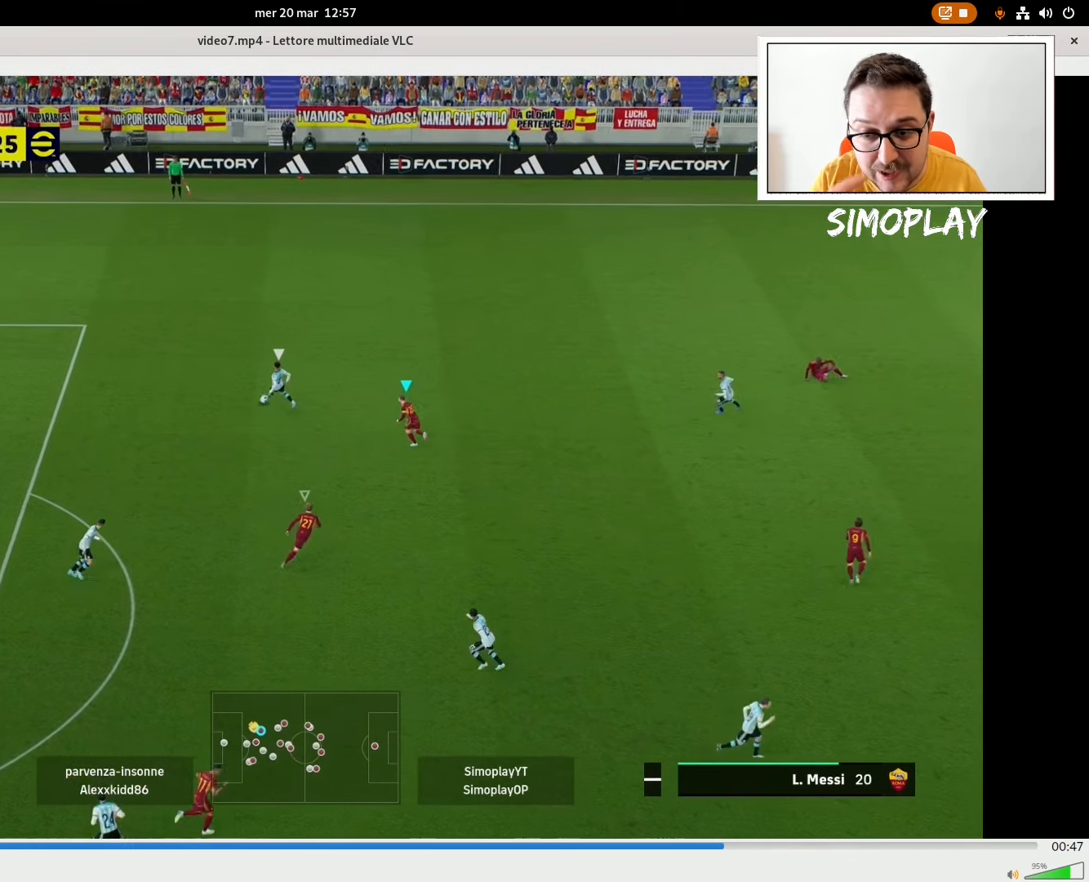
{"buttons": ["CROSS", "L2", "R2"], "left_stick": "center", "right_stick": "center", "events": [[220, "CROSS", "down"], [240, "left_stick", "left"], [340, "left_stick", "center"]]}
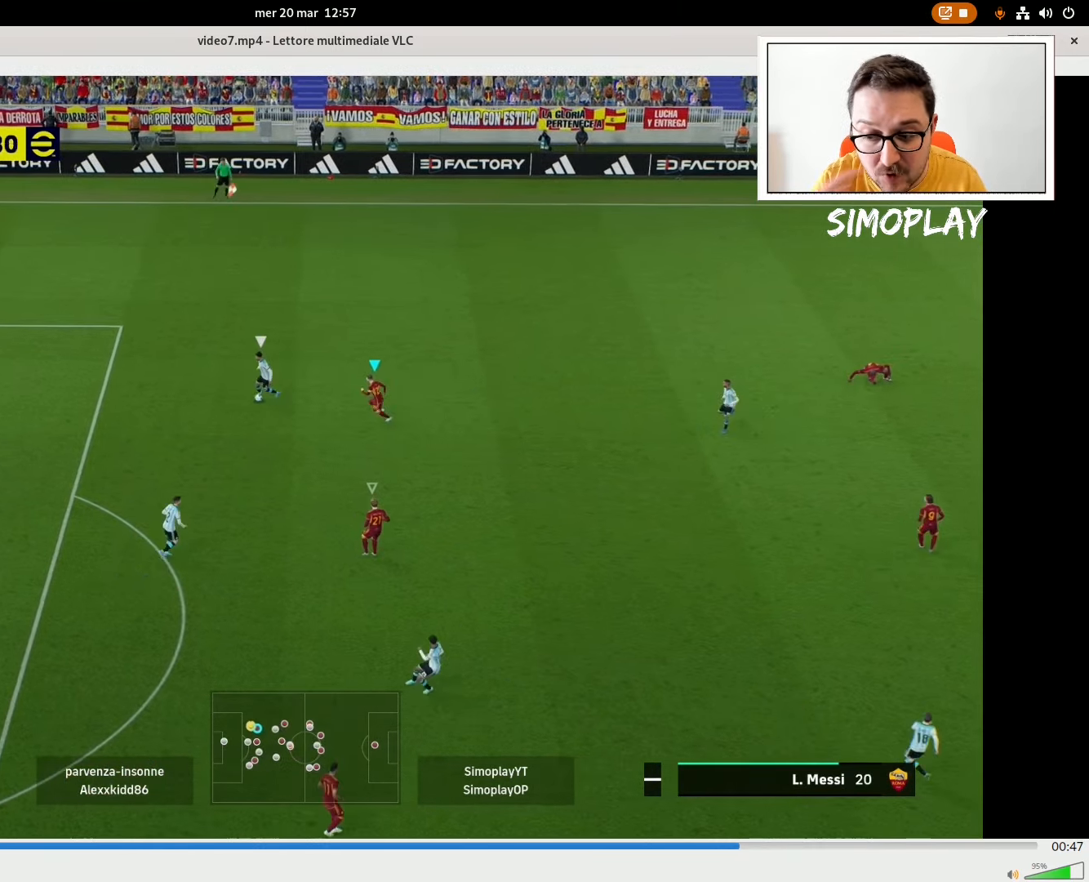
{"buttons": ["CROSS", "L2", "R2"], "left_stick": "left", "right_stick": "center", "events": [[80, "left_stick", "left"]]}
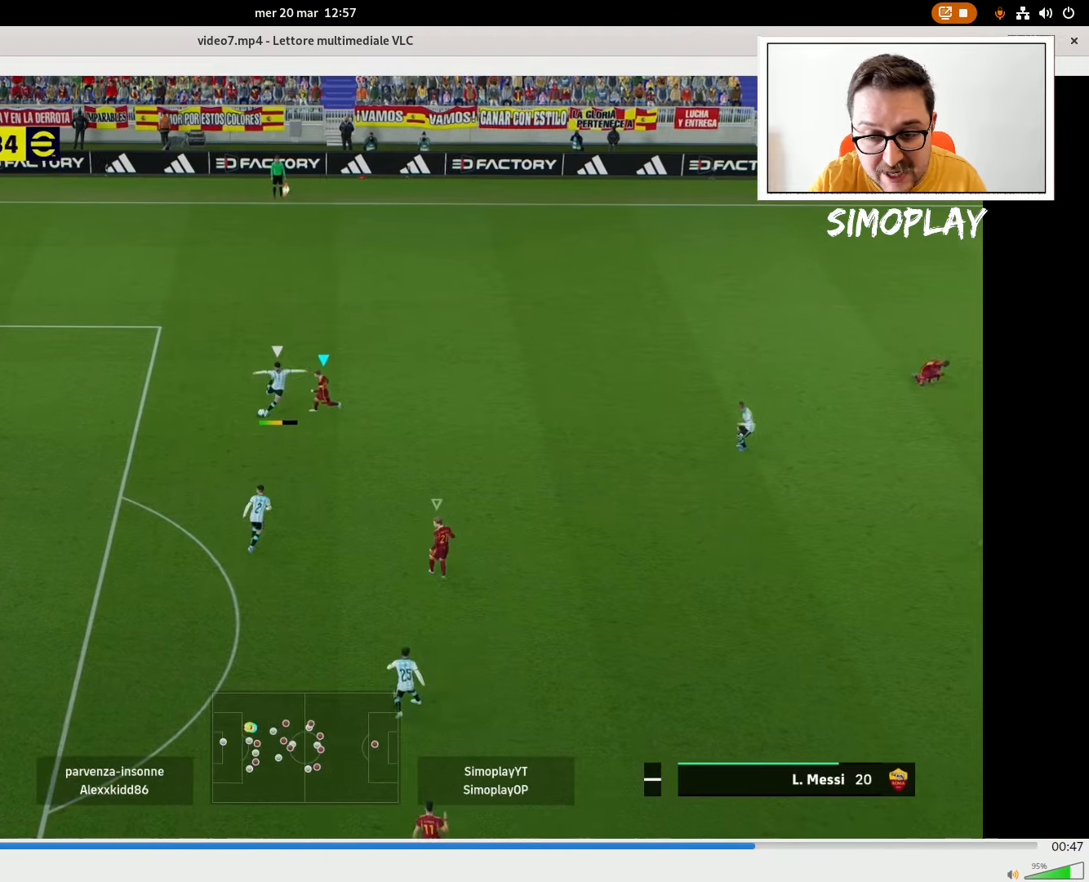
{"buttons": ["L2", "R2"], "left_stick": "left", "right_stick": "center", "events": [[180, "L1", "down"], [280, "CROSS", "up"], [280, "L1", "up"]]}
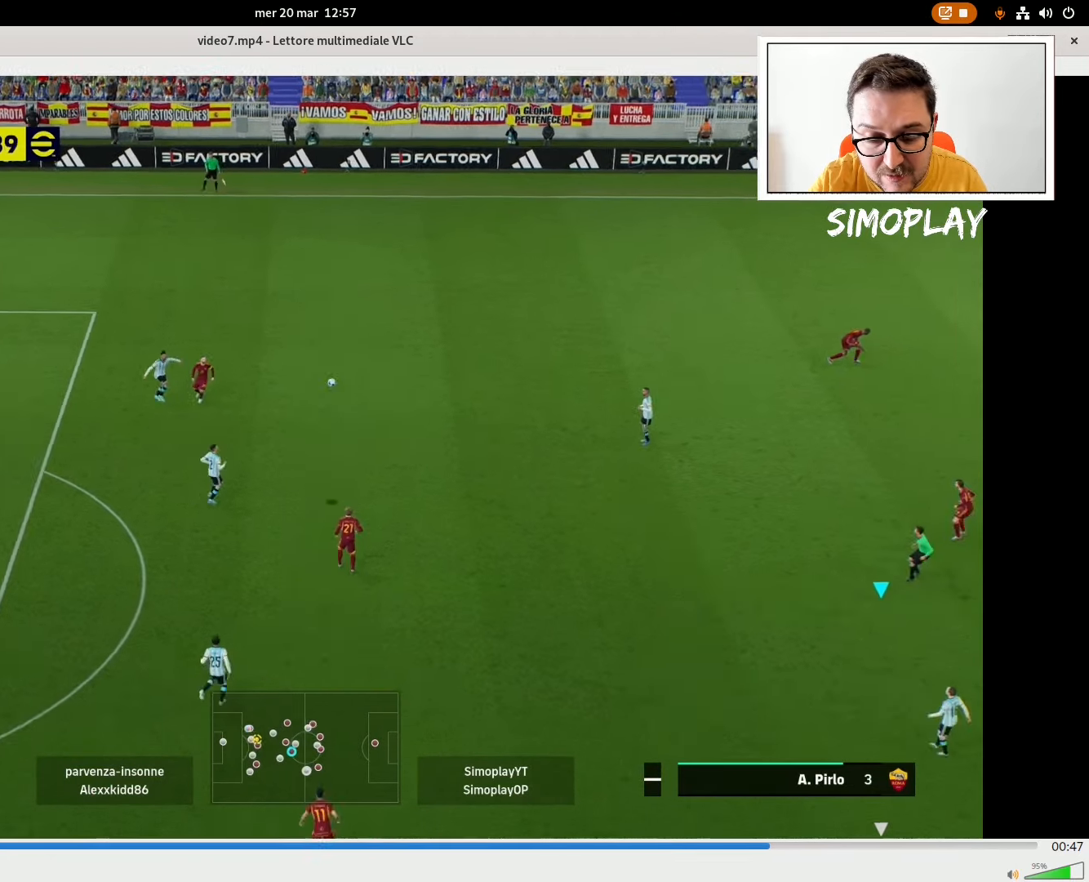
{"buttons": ["L2"], "left_stick": "left", "right_stick": "center", "events": [[480, "R2", "up"]]}
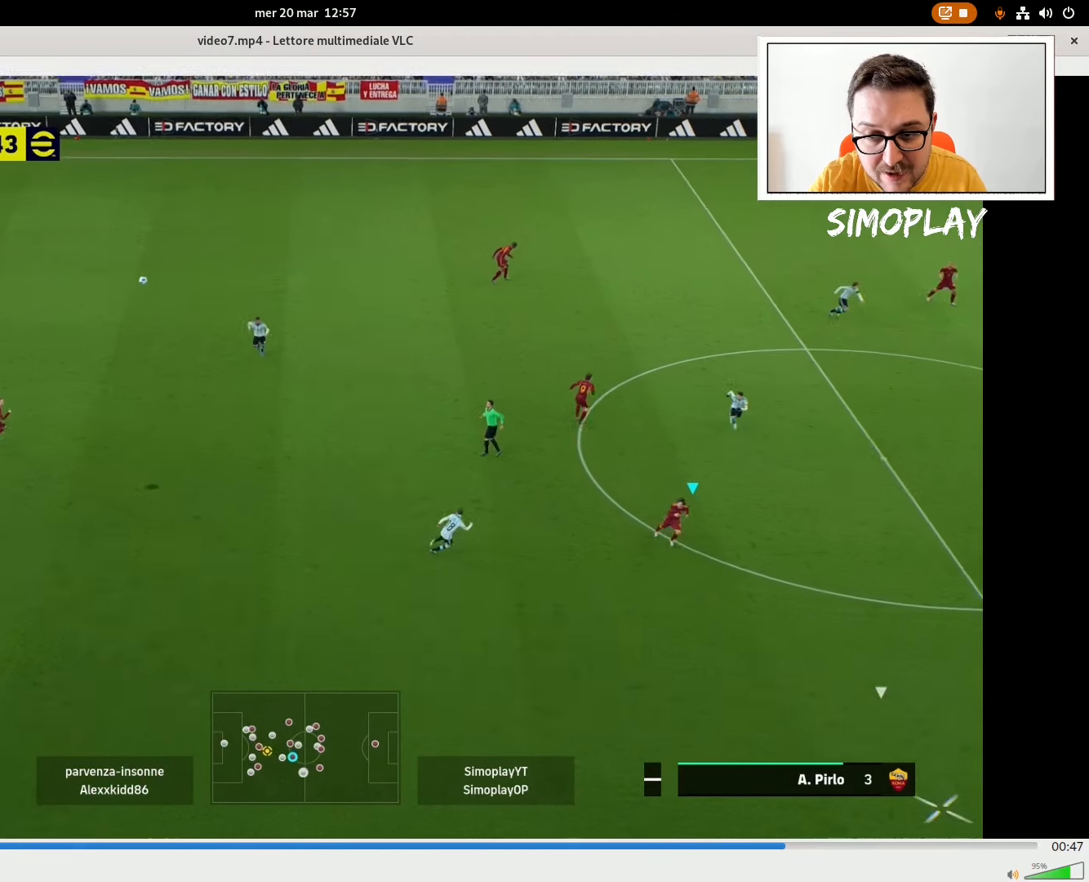
{"buttons": ["CROSS", "L2"], "left_stick": "left", "right_stick": "center", "events": [[440, "CROSS", "down"]]}
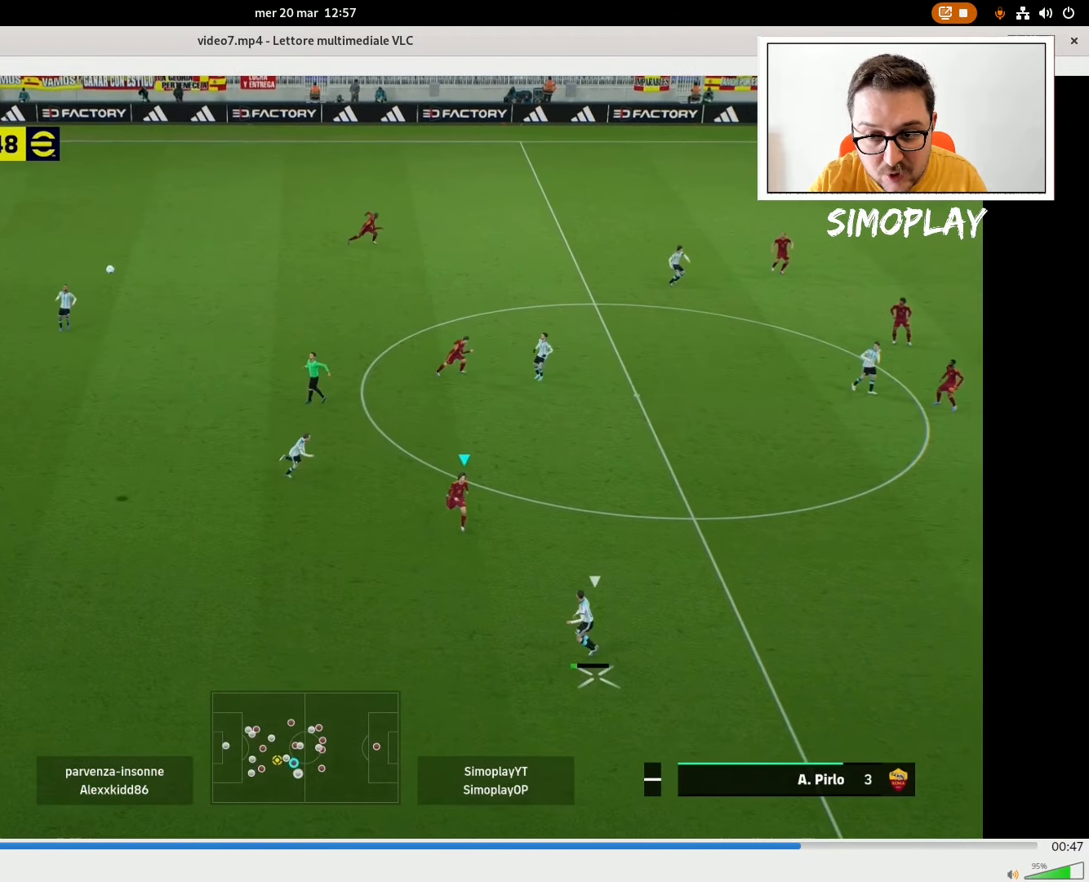
{"buttons": ["L2"], "left_stick": "left", "right_stick": "center"}
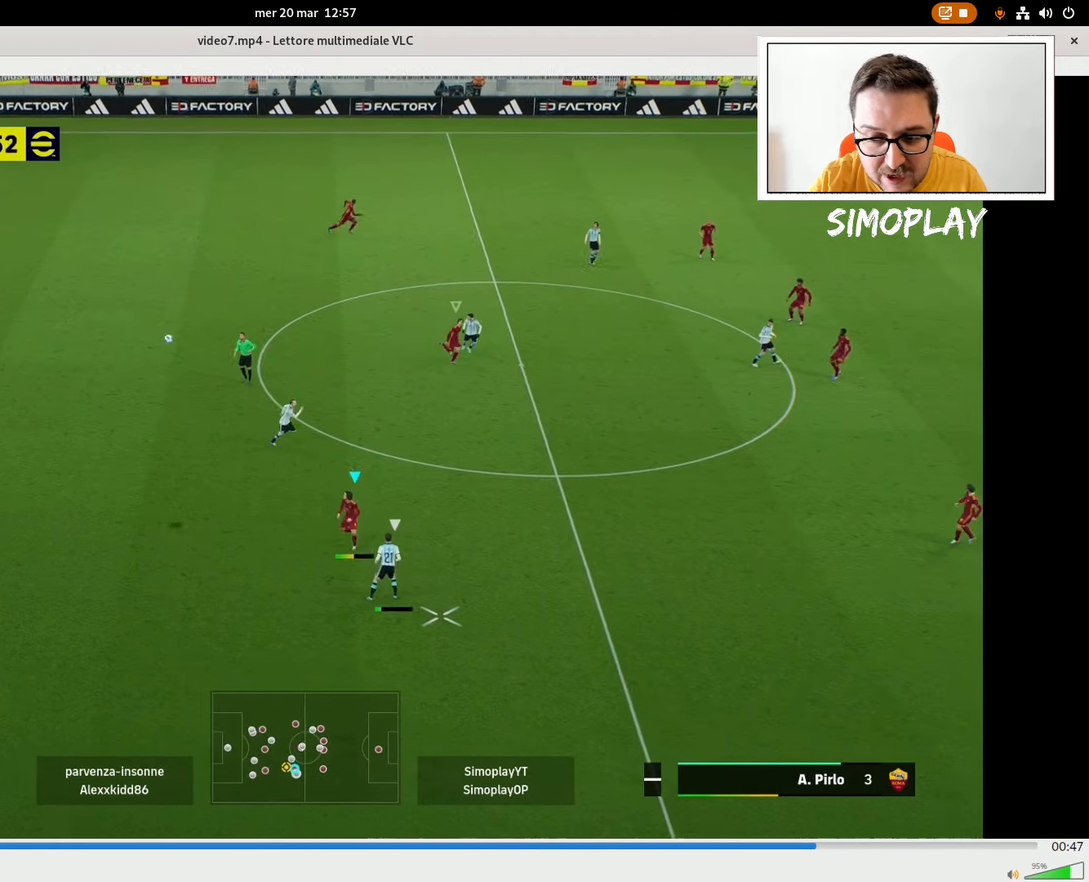
{"buttons": ["L2"], "left_stick": "up-left", "right_stick": "center", "events": [[440, "left_stick", "up-left"]]}
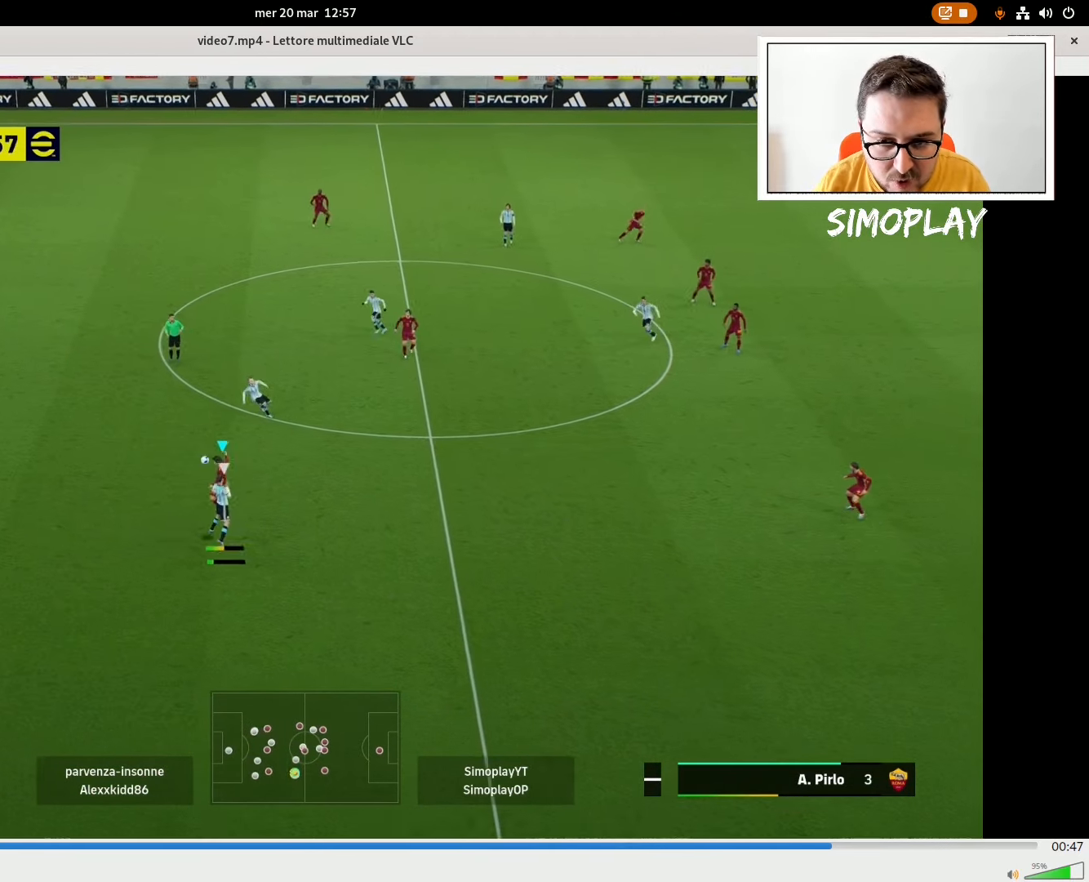
{"buttons": [], "left_stick": "up", "right_stick": "center", "events": [[20, "L2", "up"], [320, "left_stick", "up"]]}
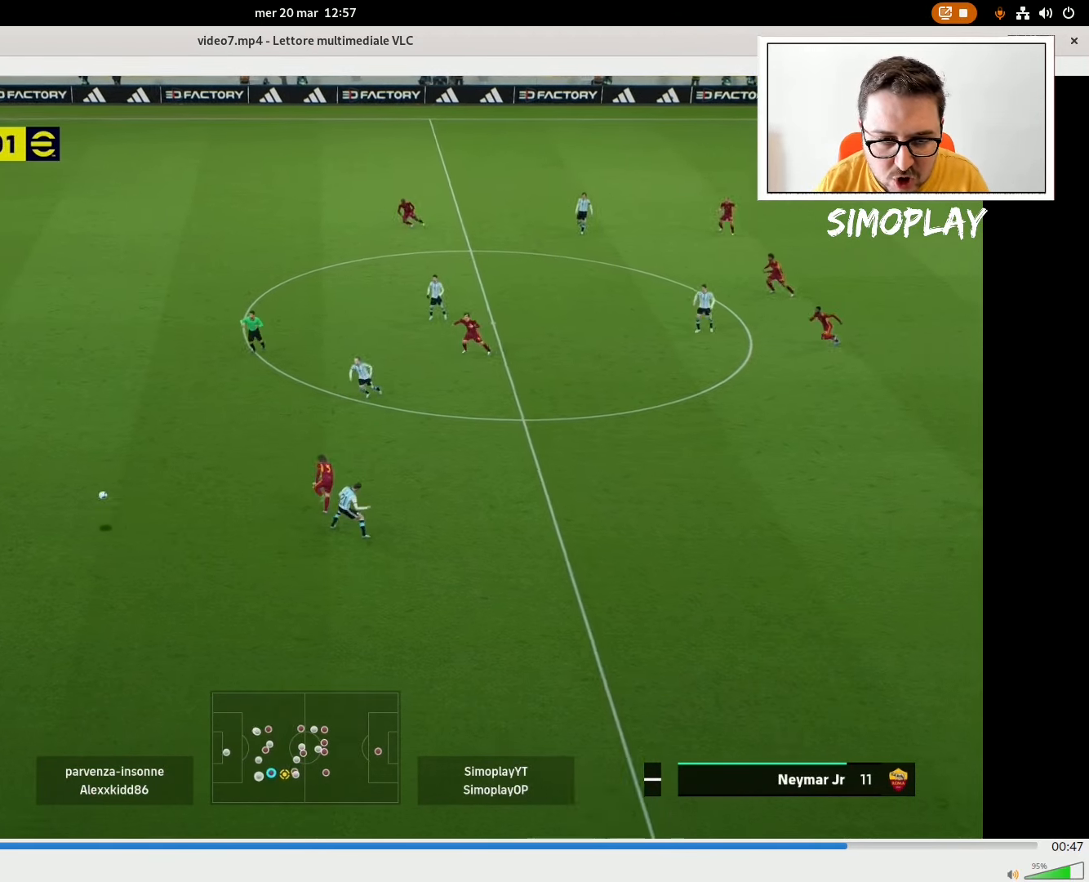
{"buttons": [], "left_stick": "up", "right_stick": "center", "events": []}
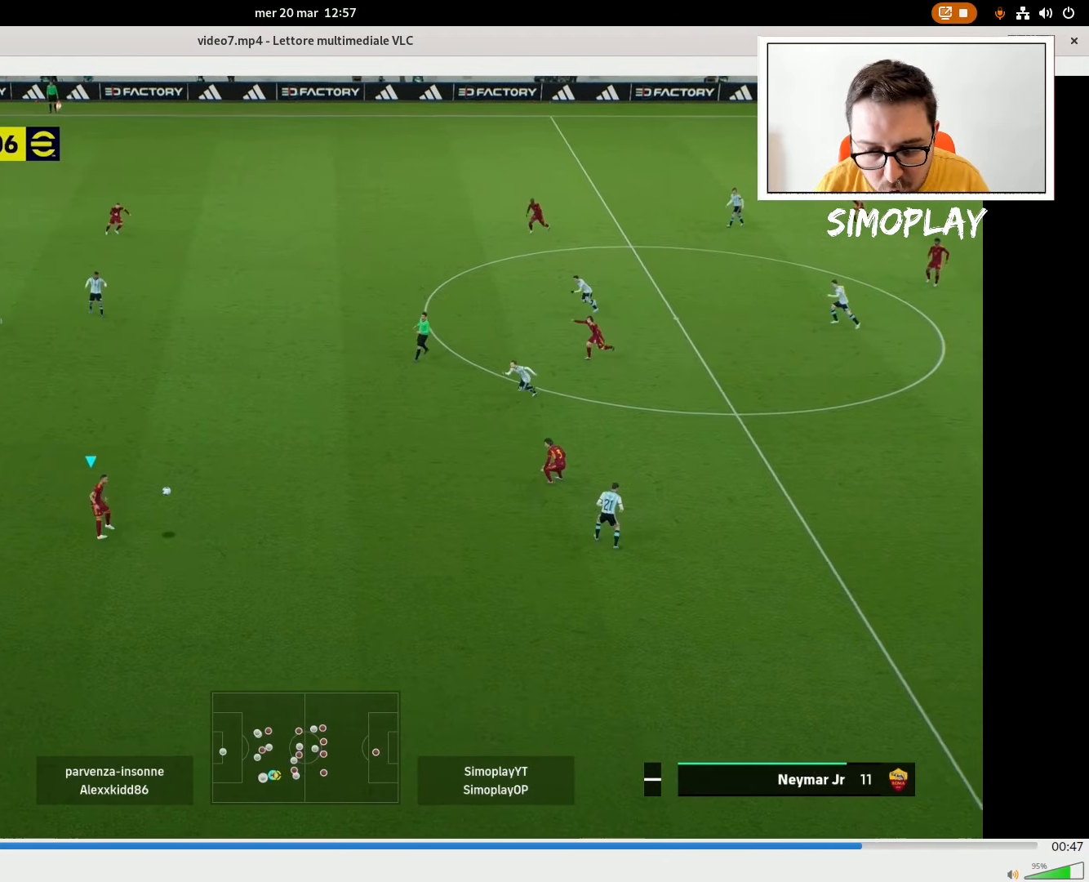
{"buttons": [], "left_stick": "up-right", "right_stick": "center", "events": [[440, "left_stick", "up-right"]]}
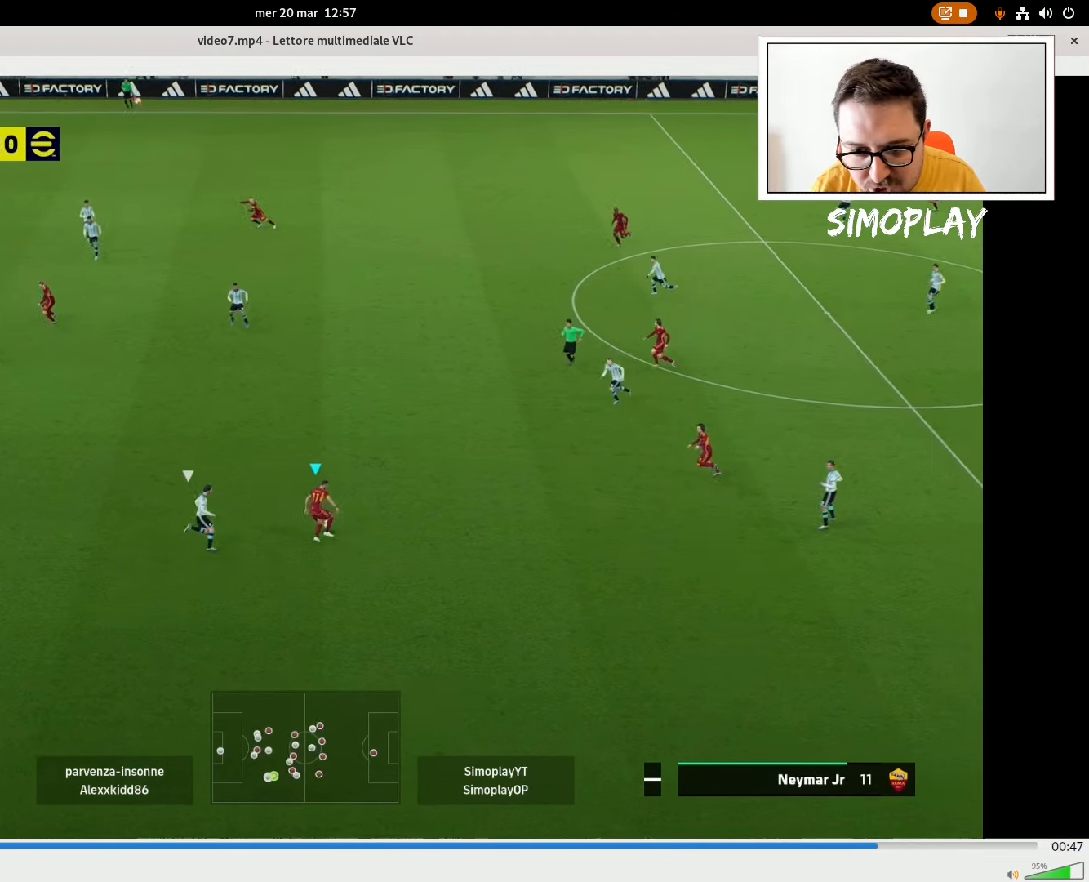
{"buttons": [], "left_stick": "down-right", "right_stick": "center", "events": [[120, "left_stick", "right"], [280, "left_stick", "down-right"]]}
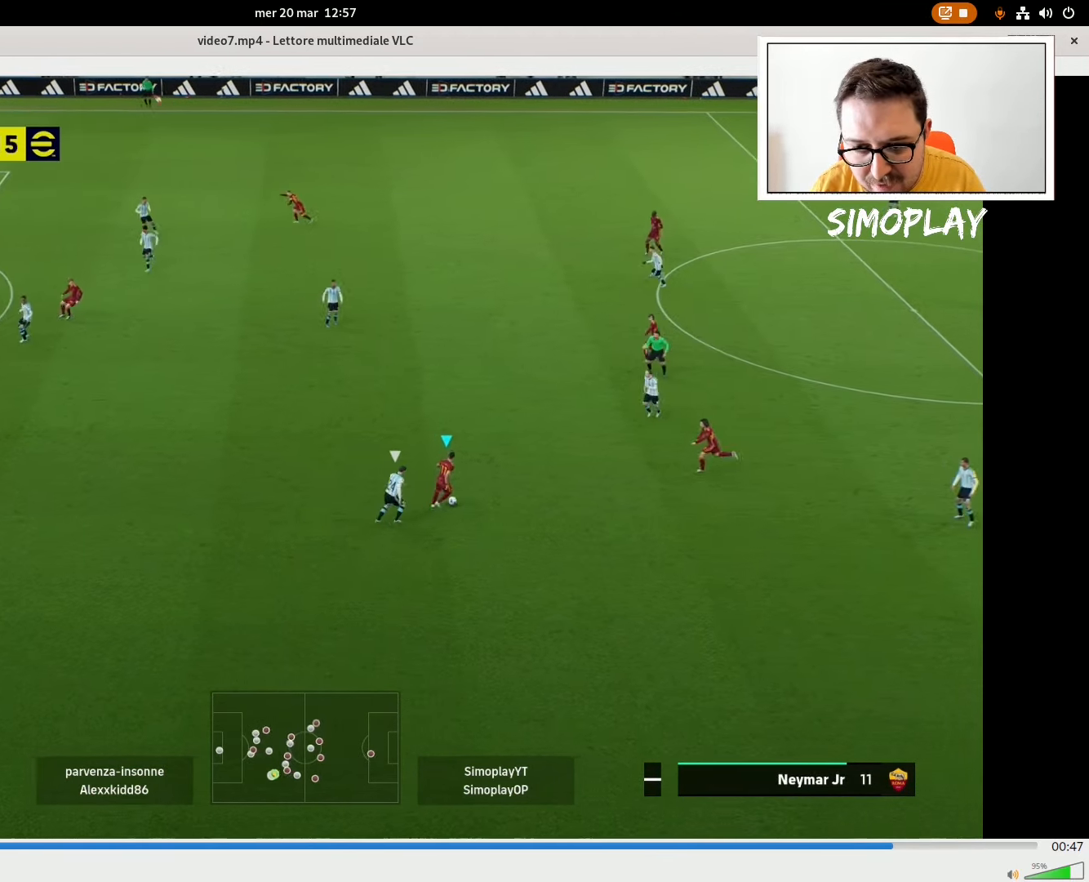
{"buttons": [], "left_stick": "down", "right_stick": "center", "events": [[440, "left_stick", "down"]]}
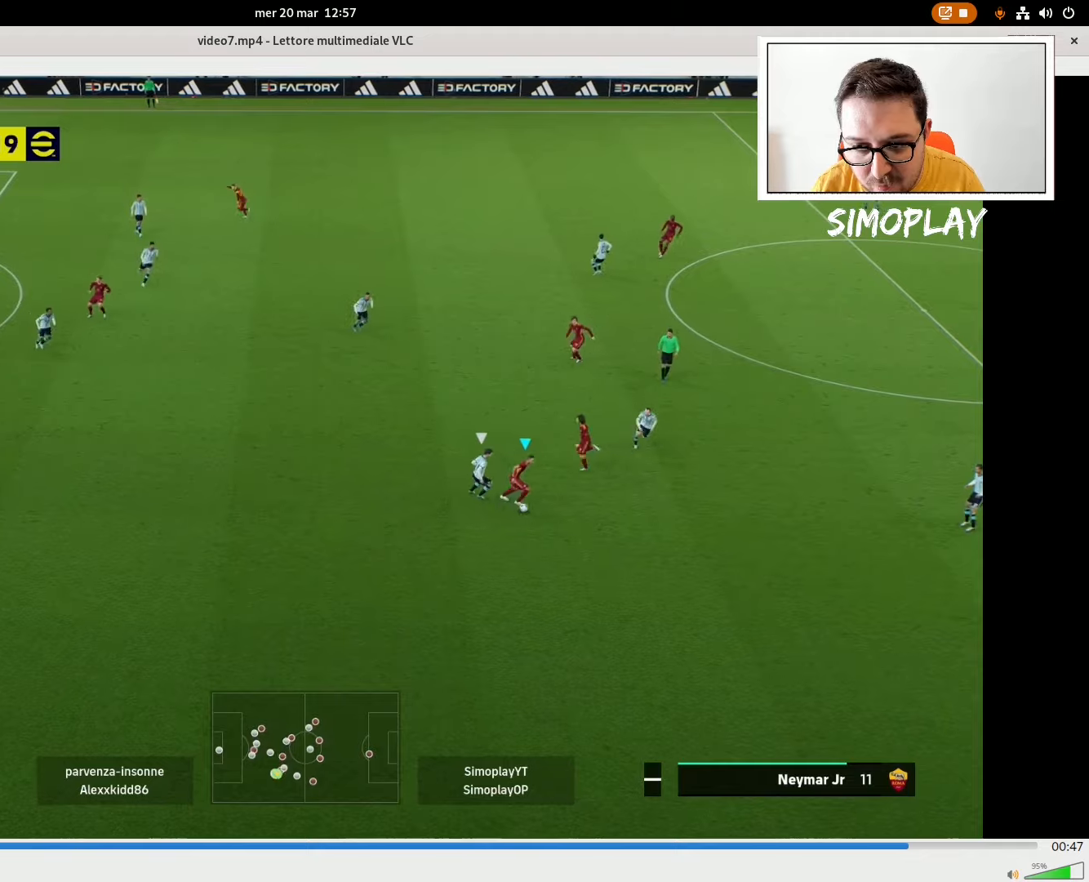
{"buttons": [], "left_stick": "left", "right_stick": "center", "events": [[20, "left_stick", "down-left"], [180, "TRIANGLE", "down"], [220, "left_stick", "left"], [280, "TRIANGLE", "up"]]}
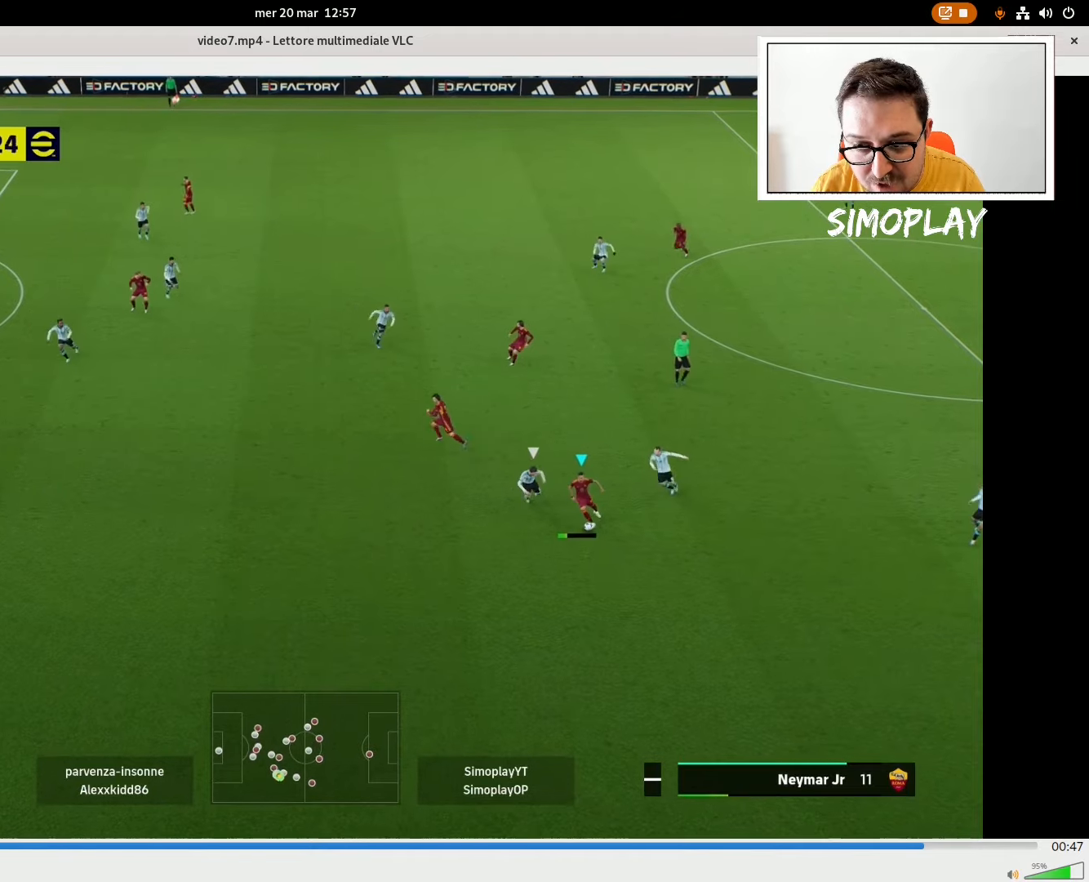
{"buttons": [], "left_stick": "left", "right_stick": "center", "events": []}
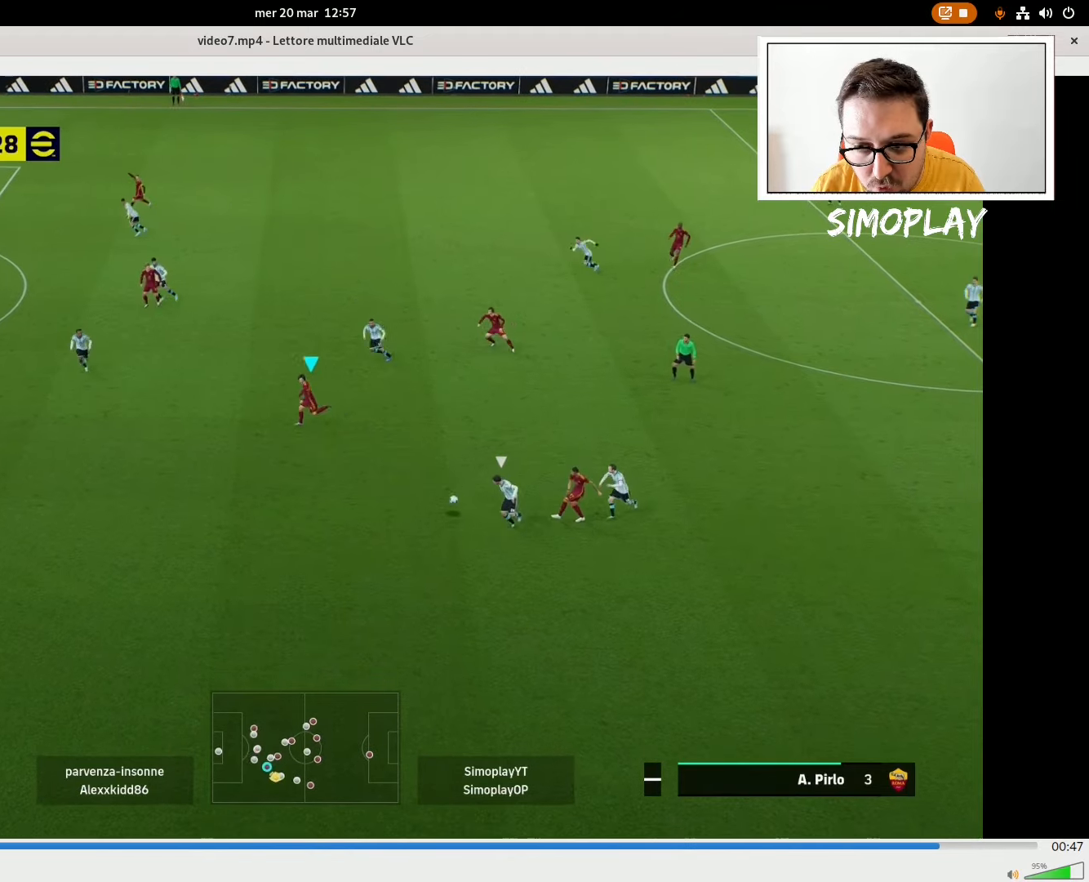
{"buttons": ["CROSS"], "left_stick": "up", "right_stick": "center", "events": [[440, "CROSS", "down"], [480, "left_stick", "up"]]}
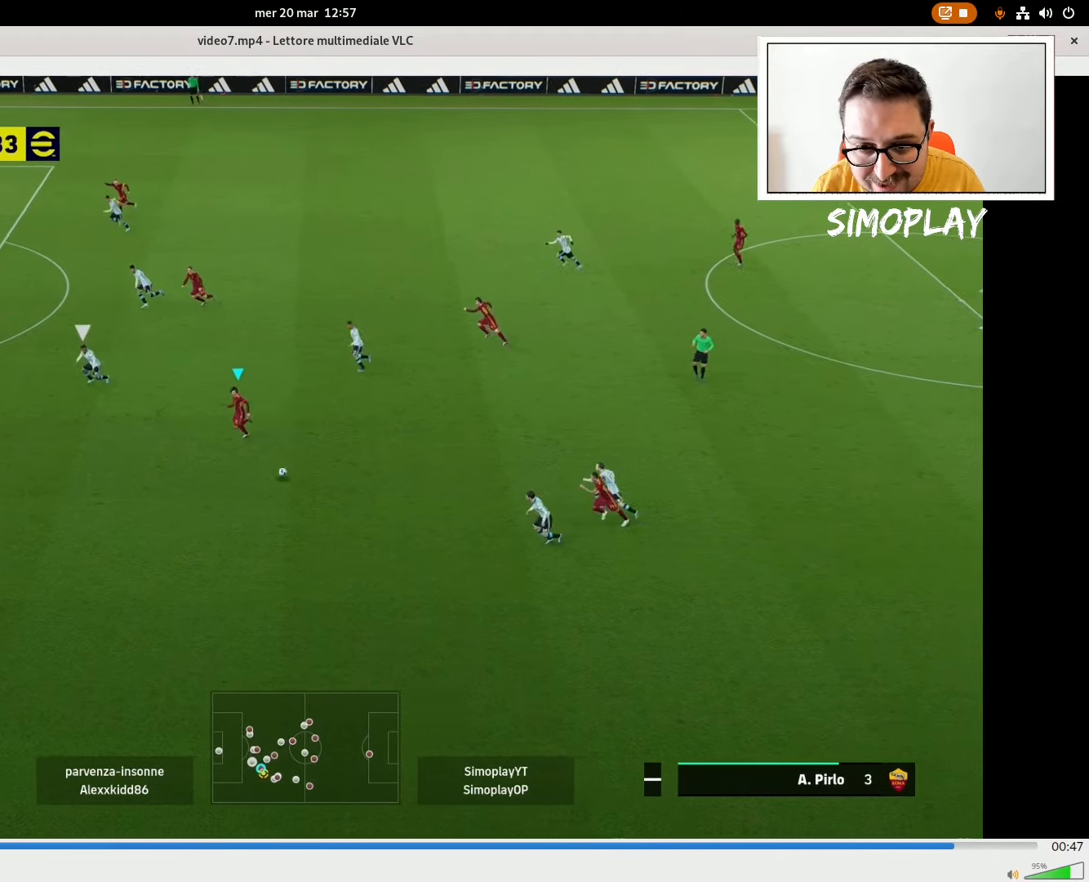
{"buttons": [], "left_stick": "up", "right_stick": "center", "events": [[40, "CROSS", "up"]]}
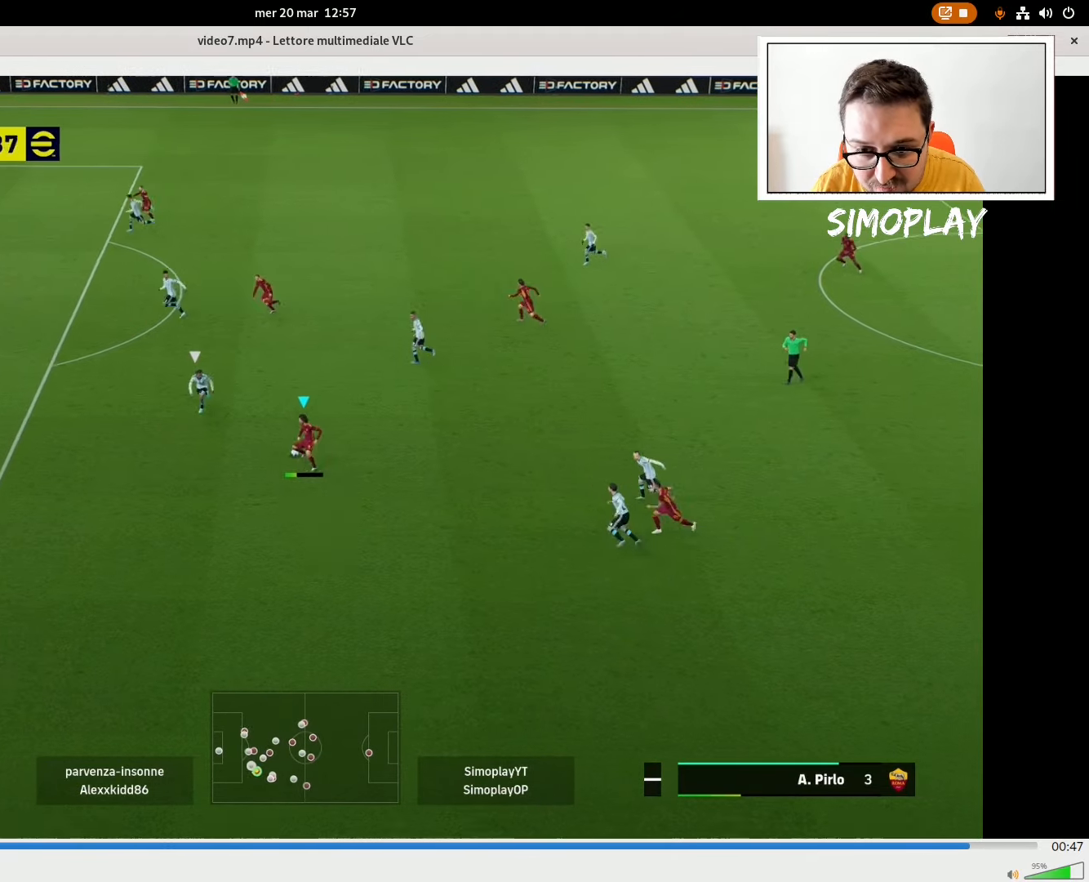
{"buttons": [], "left_stick": "up-left", "right_stick": "center", "events": [[40, "left_stick", "up-left"]]}
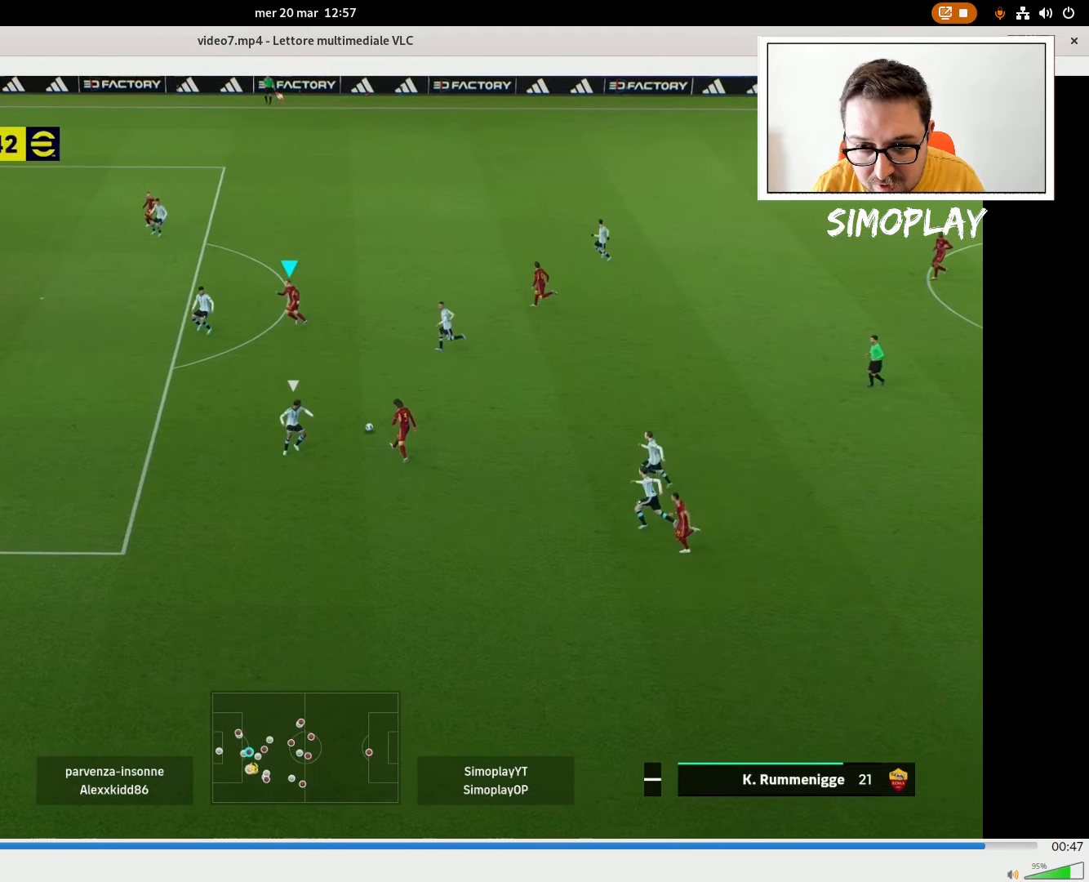
{"buttons": [], "left_stick": "down-left", "right_stick": "center", "events": [[40, "left_stick", "down-left"], [120, "SQUARE", "down"], [220, "CROSS", "down"], [280, "CROSS", "up"], [280, "SQUARE", "up"]]}
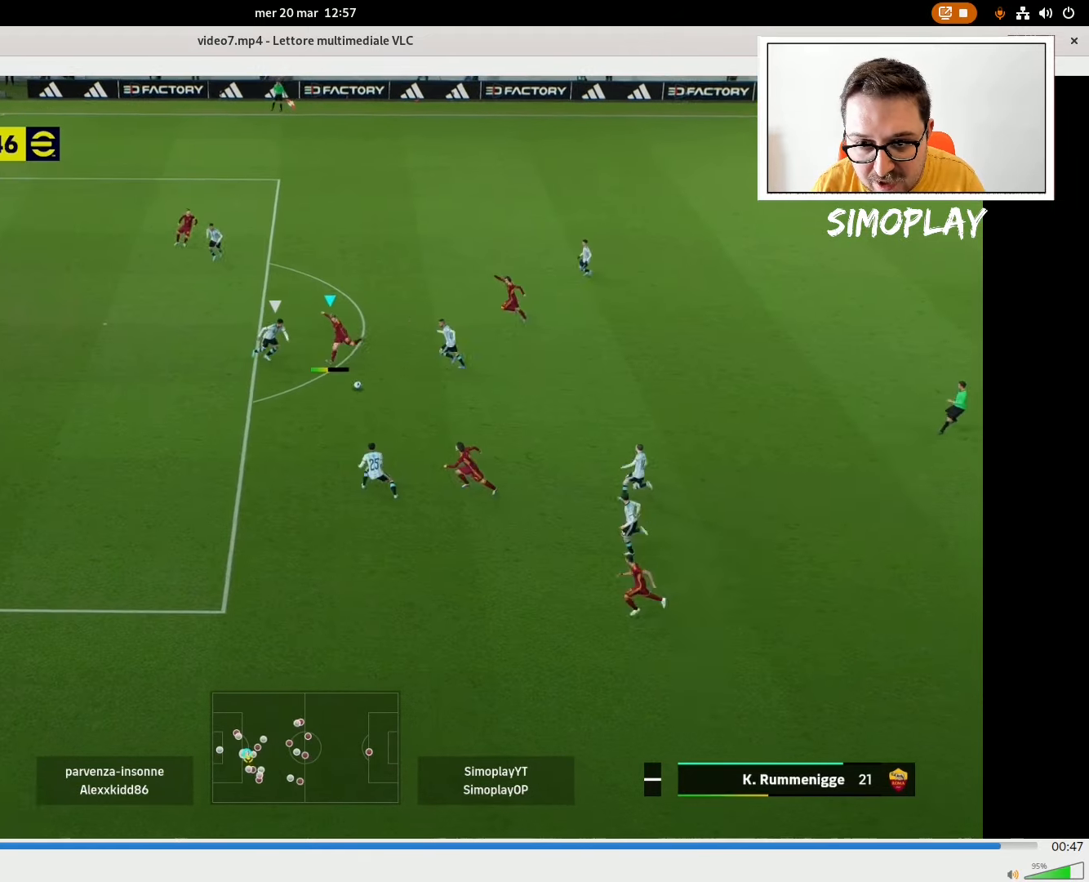
{"buttons": ["R2"], "left_stick": "left", "right_stick": "center", "events": [[40, "left_stick", "left"], [180, "R2", "down"]]}
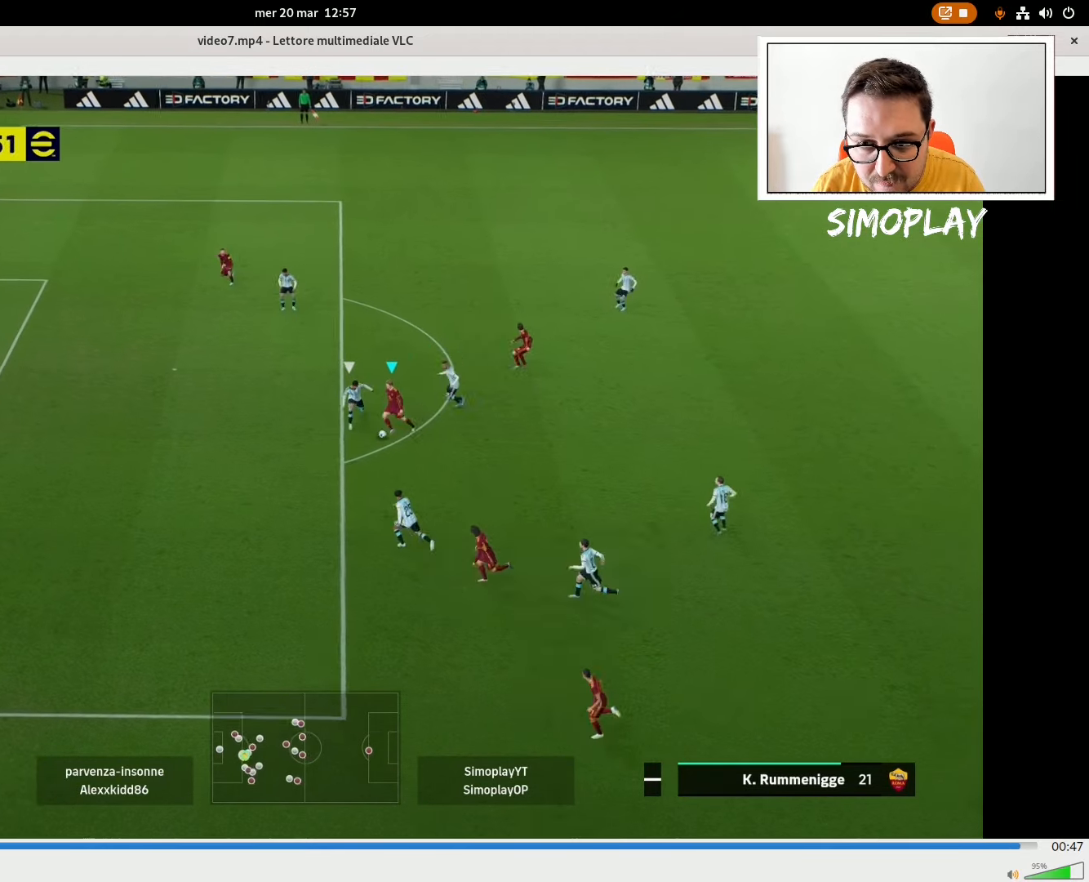
{"buttons": ["SQUARE", "R2"], "left_stick": "up-left", "right_stick": "center", "events": [[240, "left_stick", "up-left"], [480, "SQUARE", "down"]]}